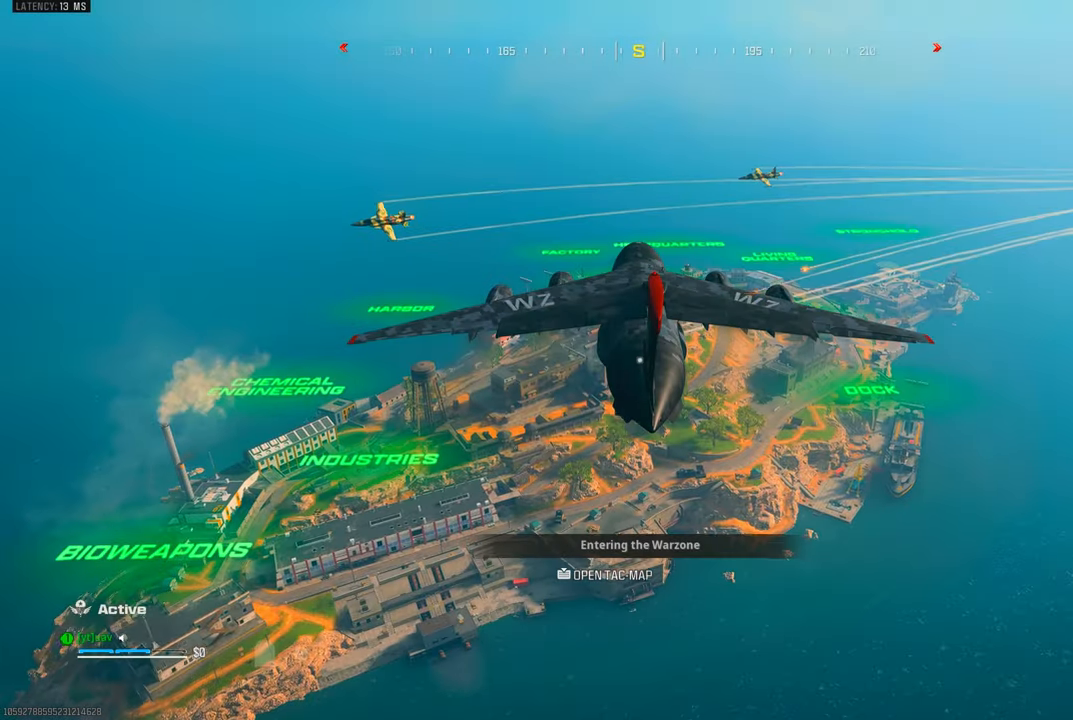
Gameplay with a controller (PlayStation layout); each line is a JSON object with the inputs held at the frame after it. "events" lists button and stick changes between this image and that frame as [ms after this image, input, new state], when the widget could be followed in between. Not read: R3.
{"buttons": [], "left_stick": "center", "right_stick": "center", "events": []}
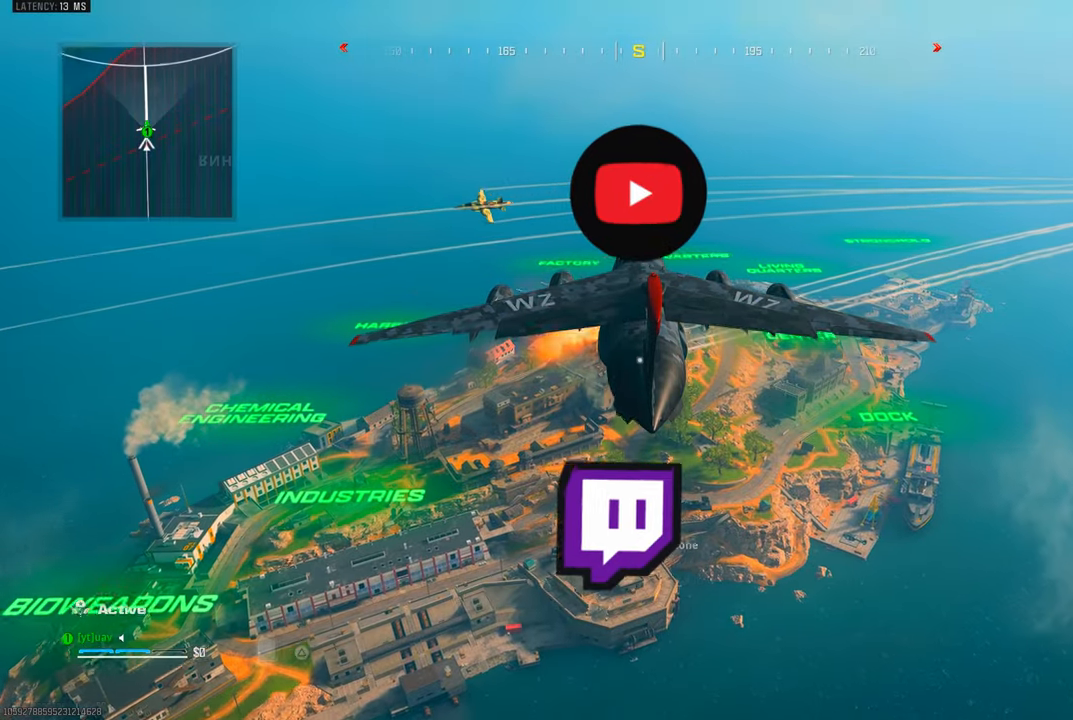
{"buttons": [], "left_stick": "center", "right_stick": "center", "events": []}
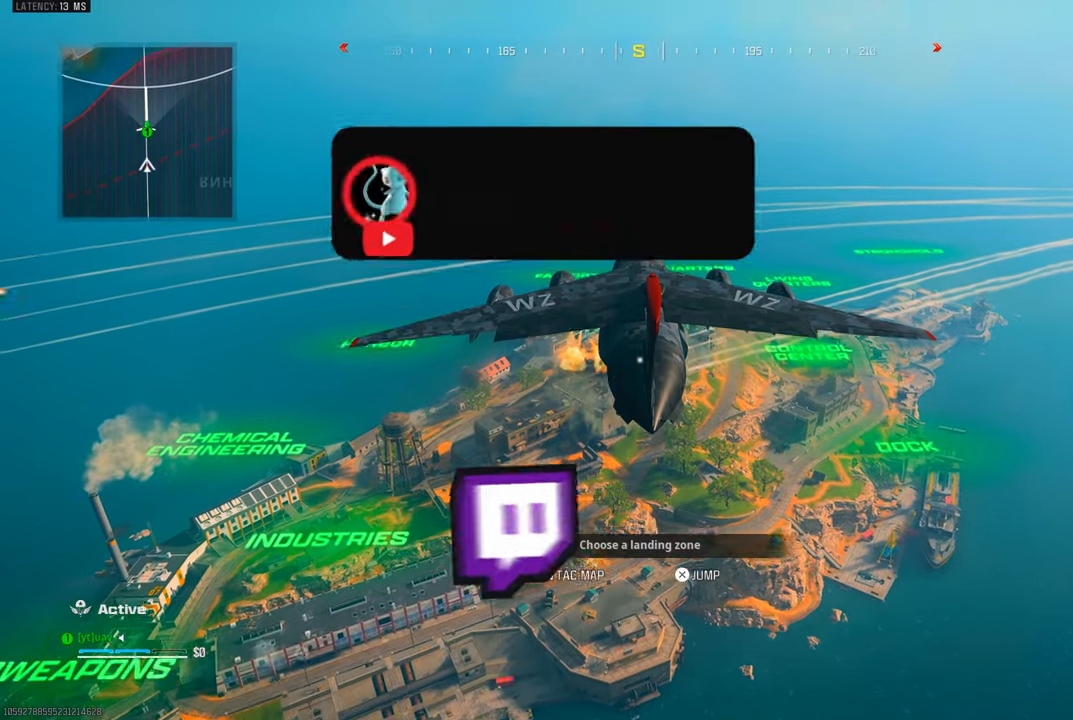
{"buttons": [], "left_stick": "center", "right_stick": "center", "events": []}
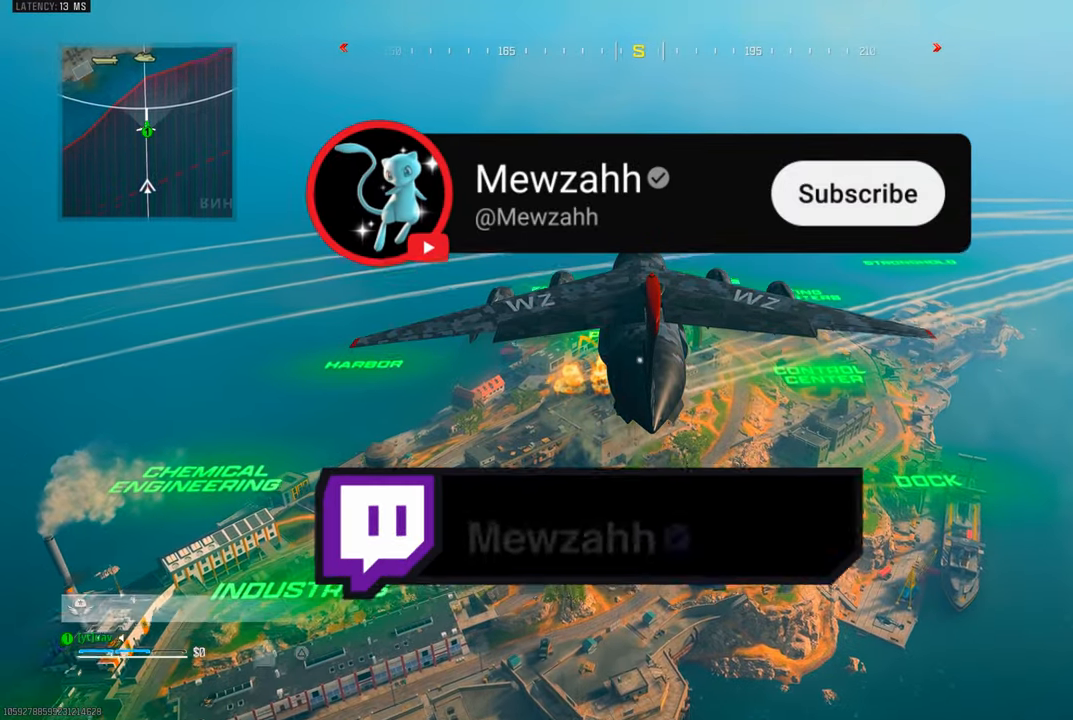
{"buttons": [], "left_stick": "center", "right_stick": "center", "events": []}
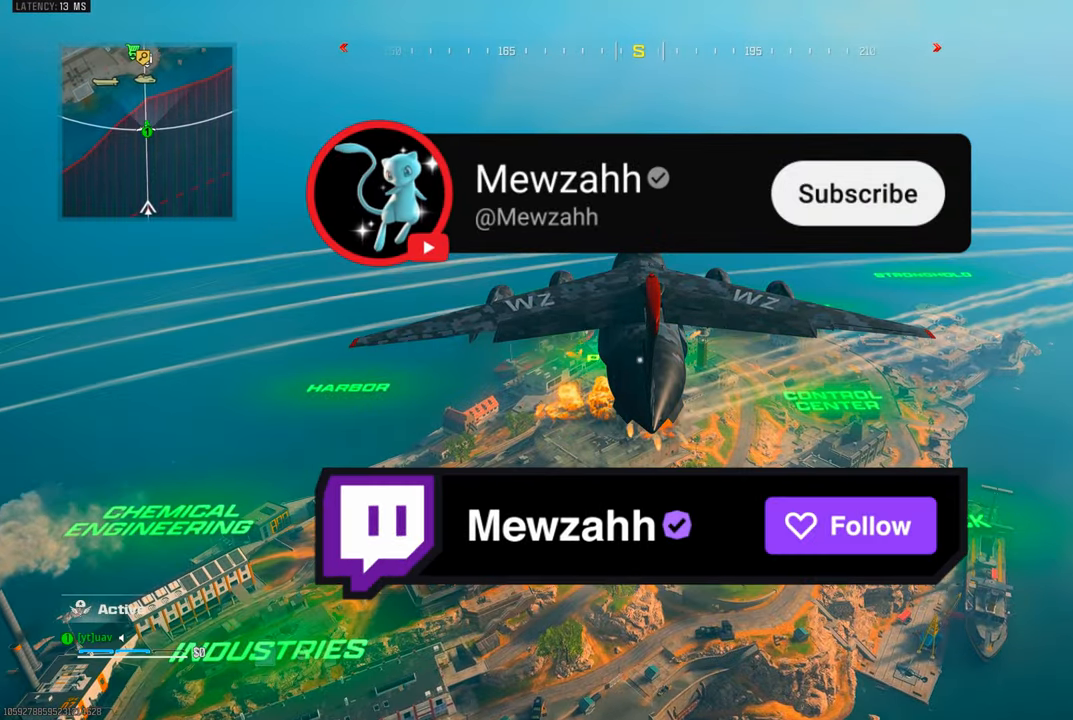
{"buttons": [], "left_stick": "center", "right_stick": "center", "events": []}
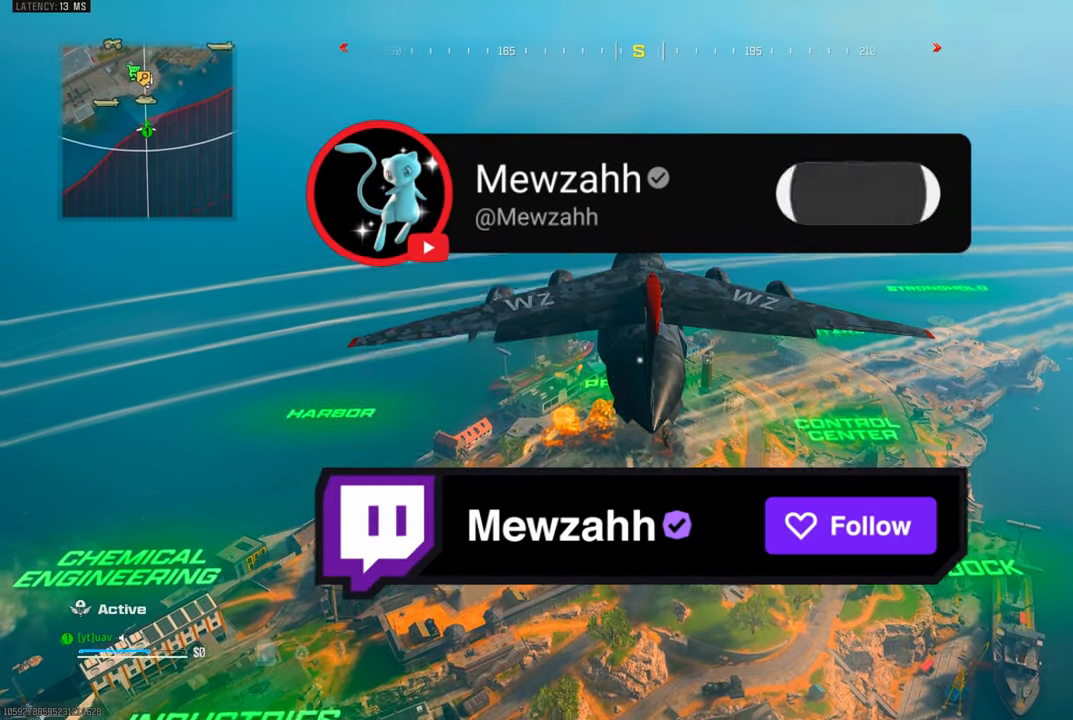
{"buttons": [], "left_stick": "up", "right_stick": "center", "events": [[33, "left_stick", "up"], [83, "right_stick", "down"], [150, "right_stick", "down-right"], [483, "right_stick", "center"]]}
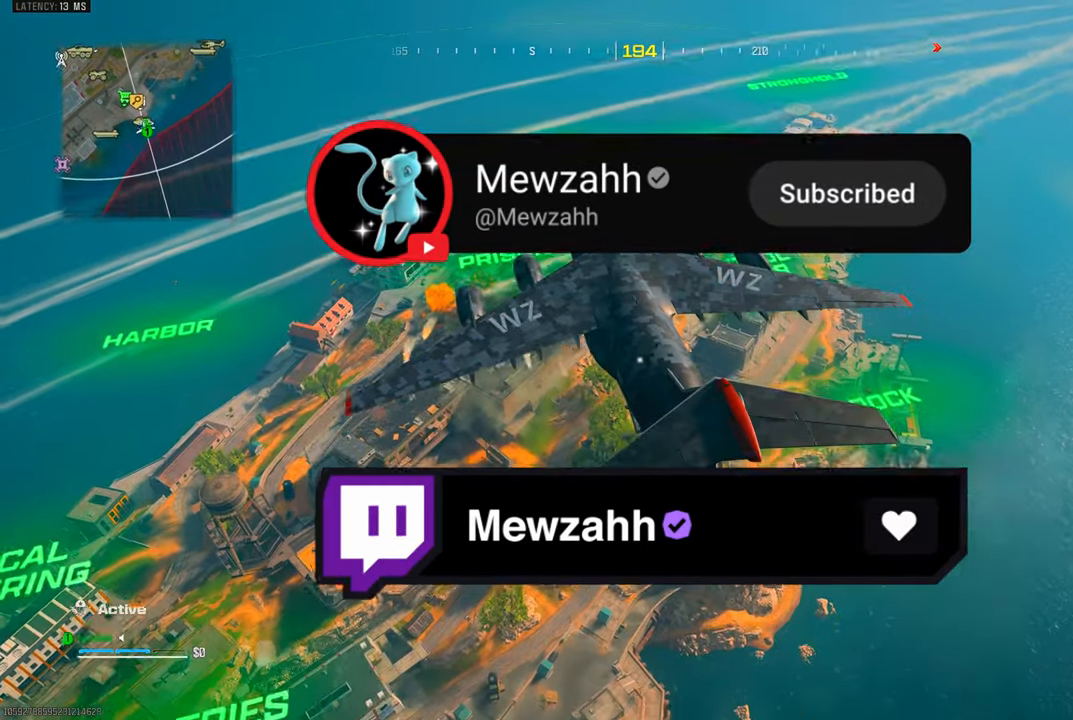
{"buttons": [], "left_stick": "up", "right_stick": "down", "events": [[133, "right_stick", "down-right"], [367, "right_stick", "down"]]}
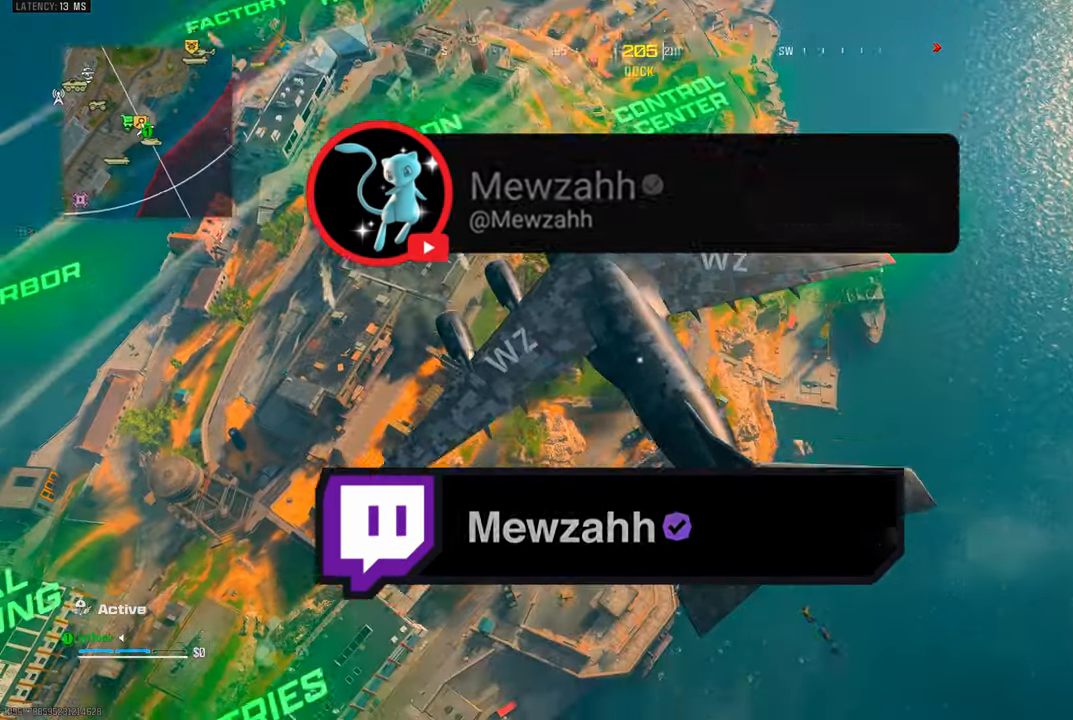
{"buttons": [], "left_stick": "up", "right_stick": "center", "events": [[100, "right_stick", "center"]]}
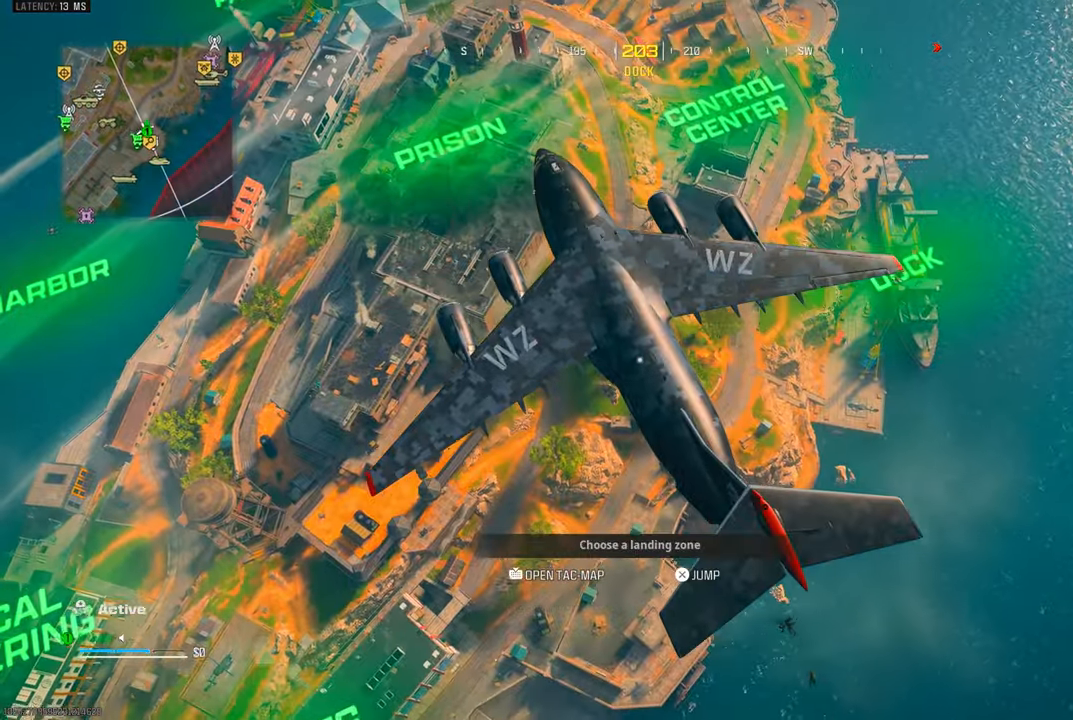
{"buttons": ["CROSS"], "left_stick": "up", "right_stick": "center", "events": [[367, "CROSS", "down"]]}